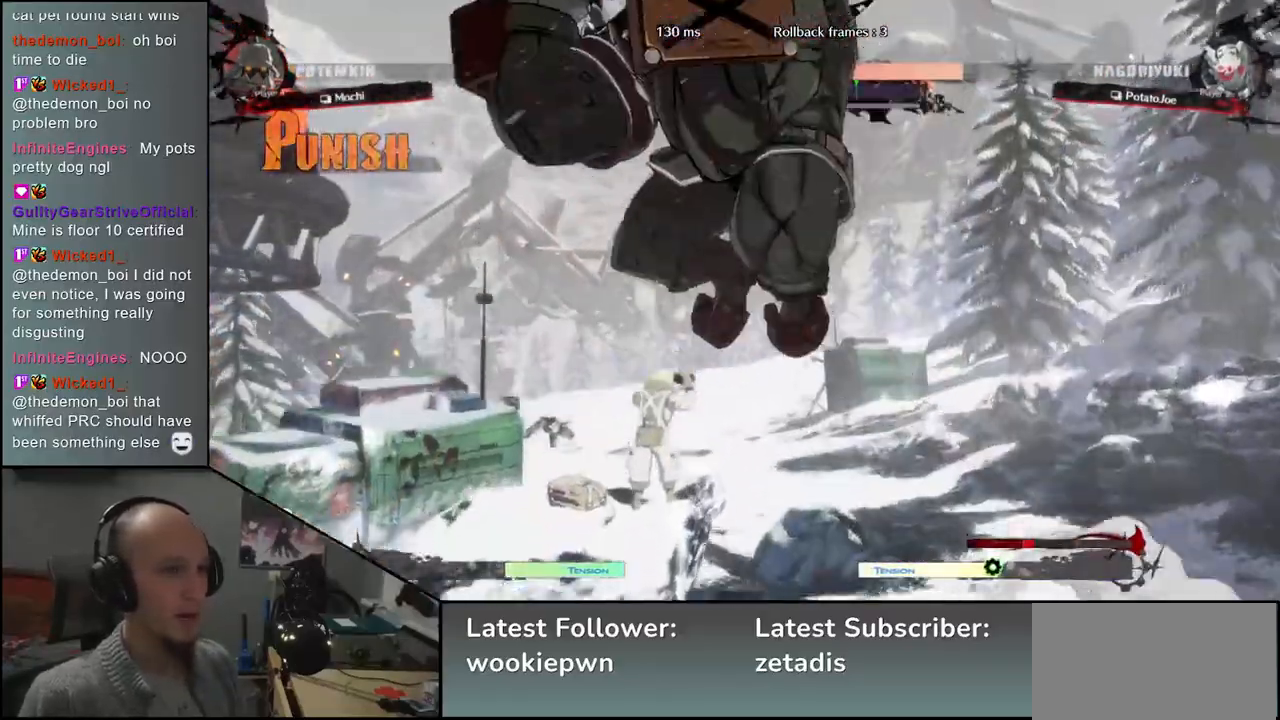
Gameplay with a controller (arcade stick); each line is a JSON object with the inputs held at the frame after it. "events" lists button and stick changes between this image and that frame as [ms after this image, input, new state], when the widget could be followed in between. Not read: L3 R1 R3.
{"buttons": [], "left_stick": "right", "events": [[200, "left_stick", "right"]]}
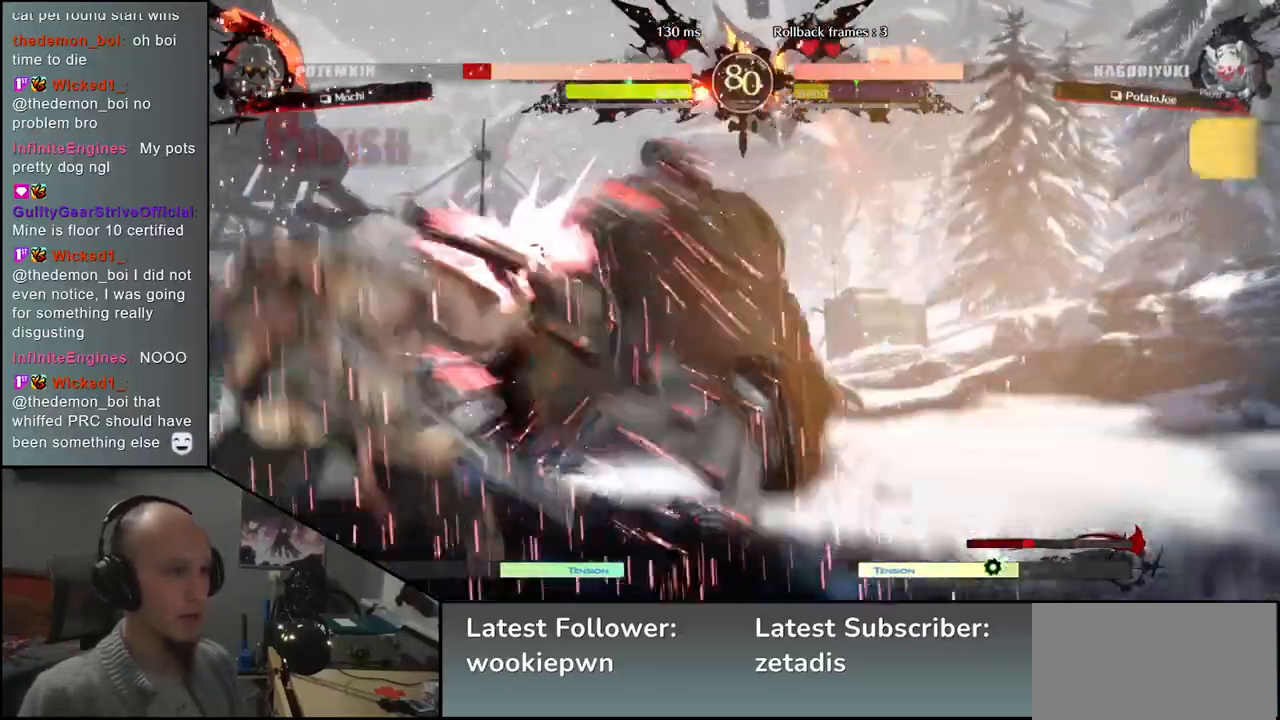
{"buttons": ["TRIANGLE"], "left_stick": "center", "events": [[167, "left_stick", "center"], [333, "TRIANGLE", "down"], [417, "TRIANGLE", "up"], [500, "TRIANGLE", "down"]]}
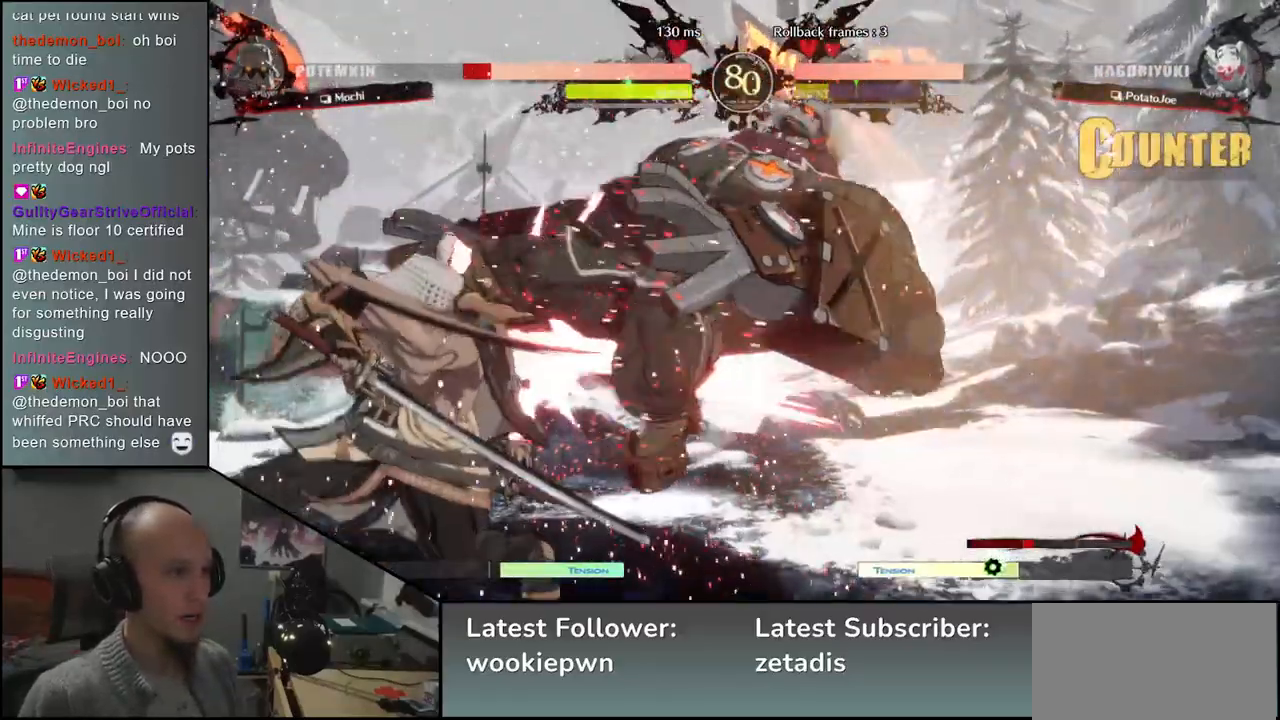
{"buttons": ["TRIANGLE"], "left_stick": "center", "events": [[83, "TRIANGLE", "up"], [150, "TRIANGLE", "down"], [233, "TRIANGLE", "up"], [333, "TRIANGLE", "down"], [417, "TRIANGLE", "up"], [500, "TRIANGLE", "down"]]}
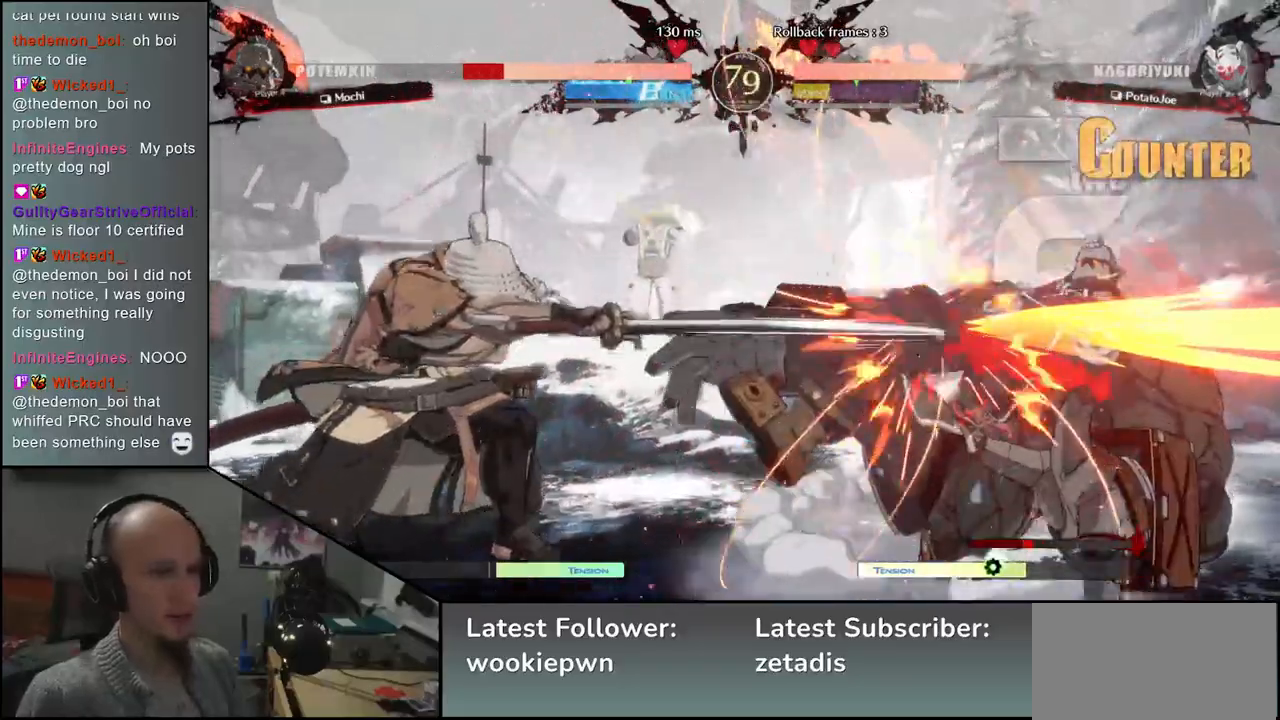
{"buttons": ["TRIANGLE"], "left_stick": "center", "events": [[100, "TRIANGLE", "up"], [217, "TRIANGLE", "down"], [300, "TRIANGLE", "up"], [417, "TRIANGLE", "down"]]}
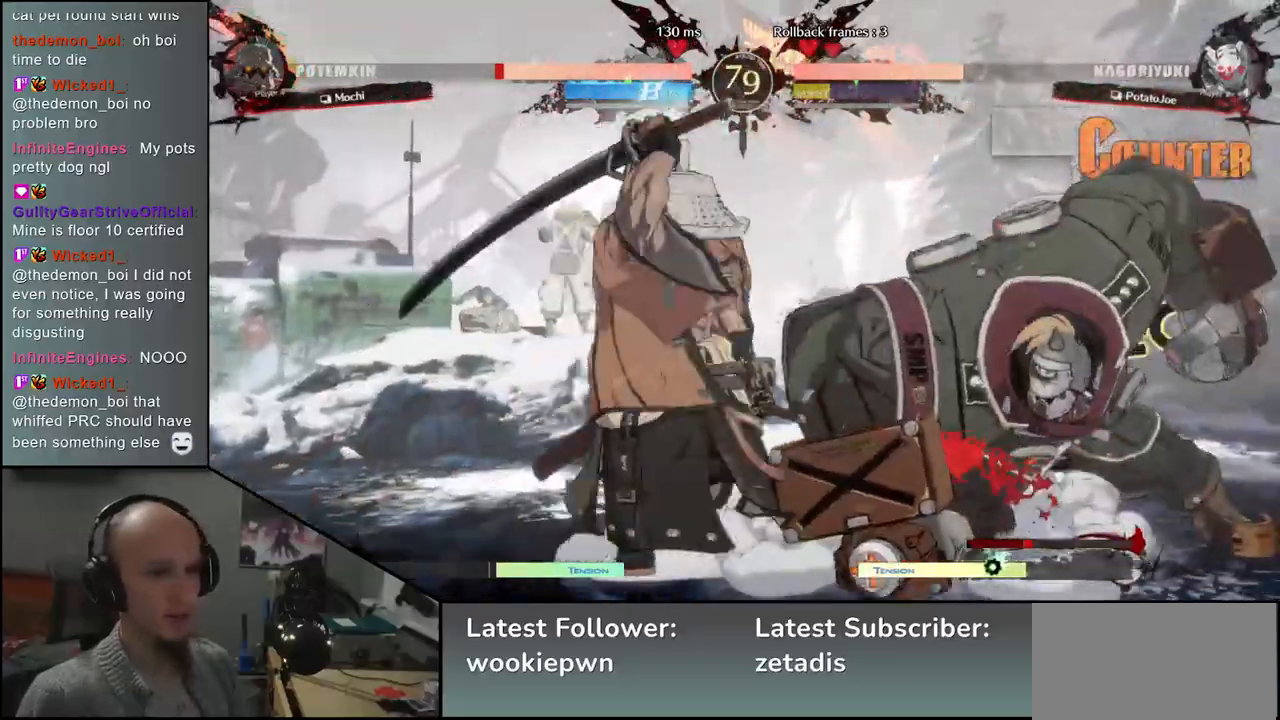
{"buttons": [], "left_stick": "right", "events": [[17, "TRIANGLE", "up"], [117, "TRIANGLE", "down"], [233, "TRIANGLE", "up"], [233, "left_stick", "right"], [300, "R2", "down"], [300, "SQUARE", "down"], [300, "TRIANGLE", "down"], [433, "SQUARE", "up"], [433, "TRIANGLE", "up"], [467, "R2", "up"]]}
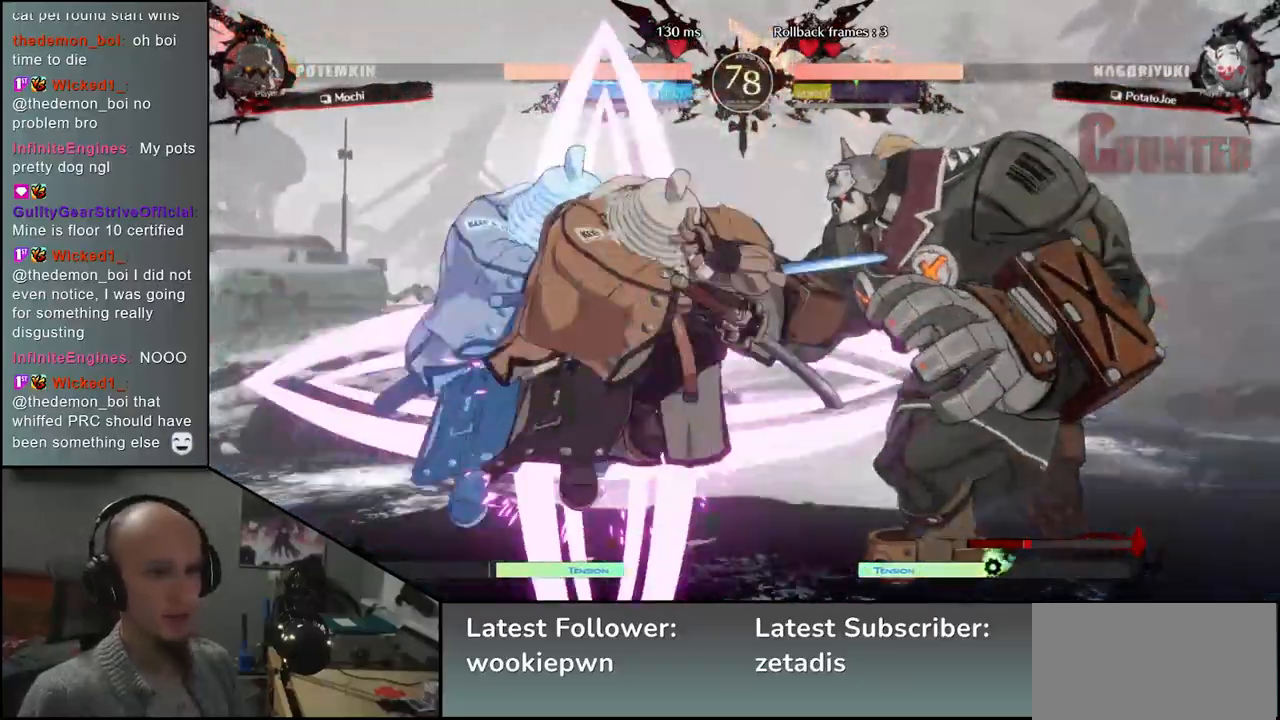
{"buttons": [], "left_stick": "down", "events": [[200, "left_stick", "center"], [300, "left_stick", "down"], [350, "L2", "down"], [383, "L2", "up"], [467, "L2", "down"], [500, "L2", "up"]]}
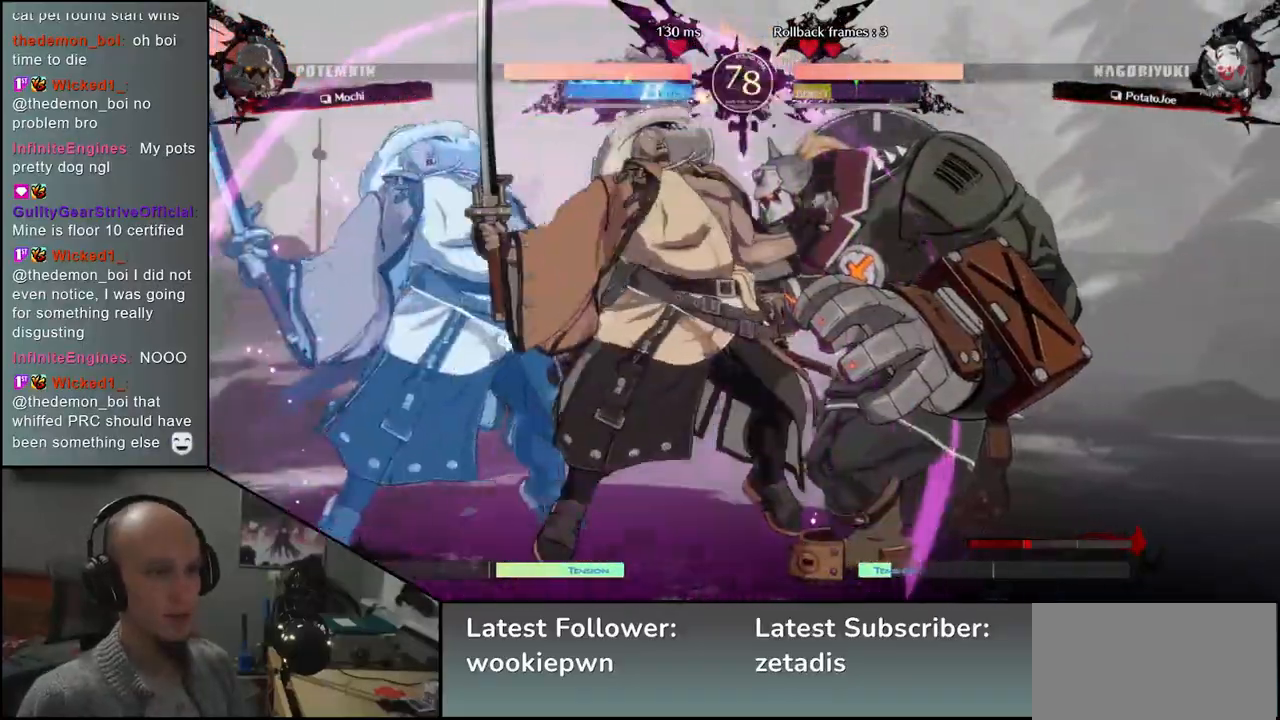
{"buttons": [], "left_stick": "right", "events": [[83, "L2", "down"], [167, "L2", "up"], [283, "L1", "down"], [350, "L1", "up"], [367, "left_stick", "down-right"], [483, "left_stick", "right"]]}
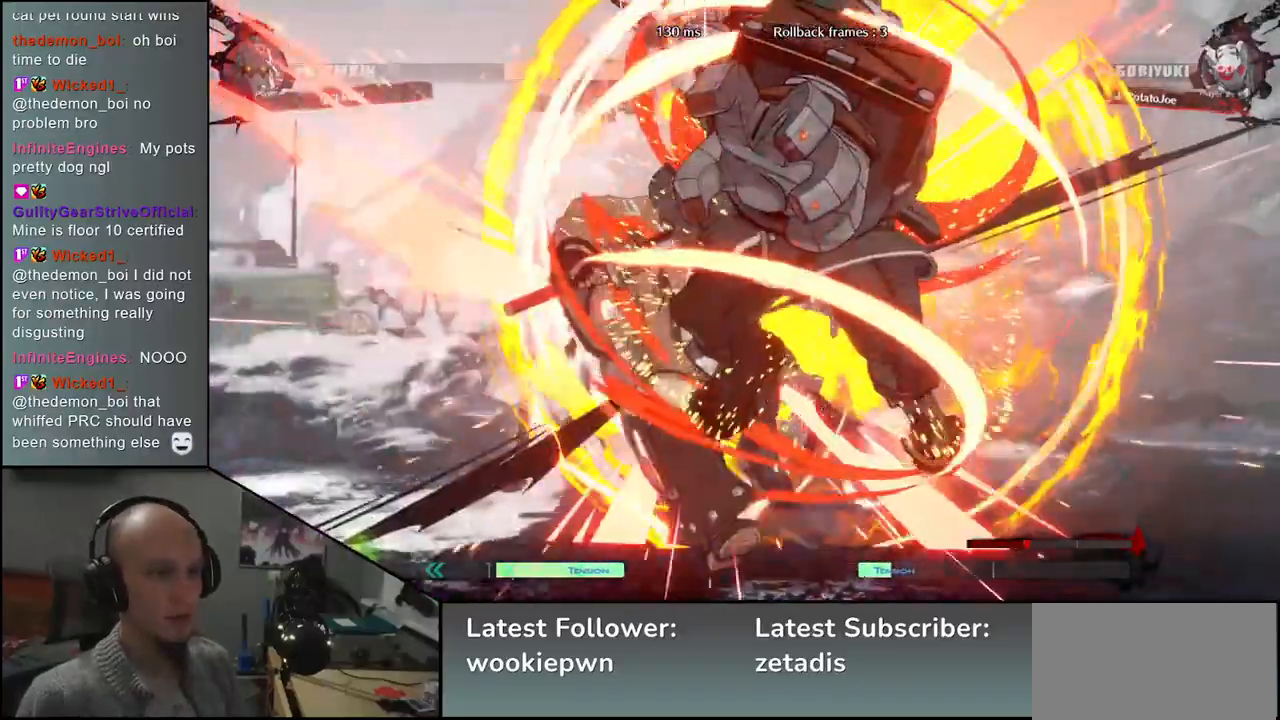
{"buttons": [], "left_stick": "left", "events": [[300, "left_stick", "left"]]}
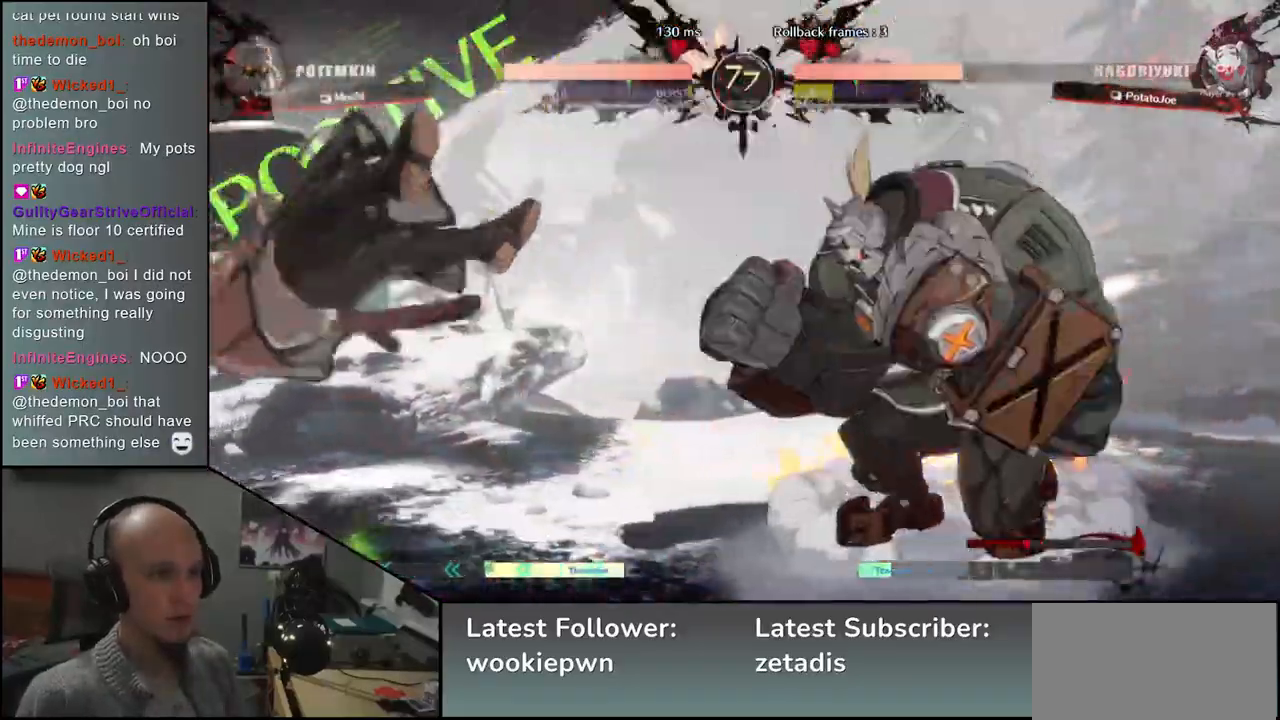
{"buttons": [], "left_stick": "left", "events": []}
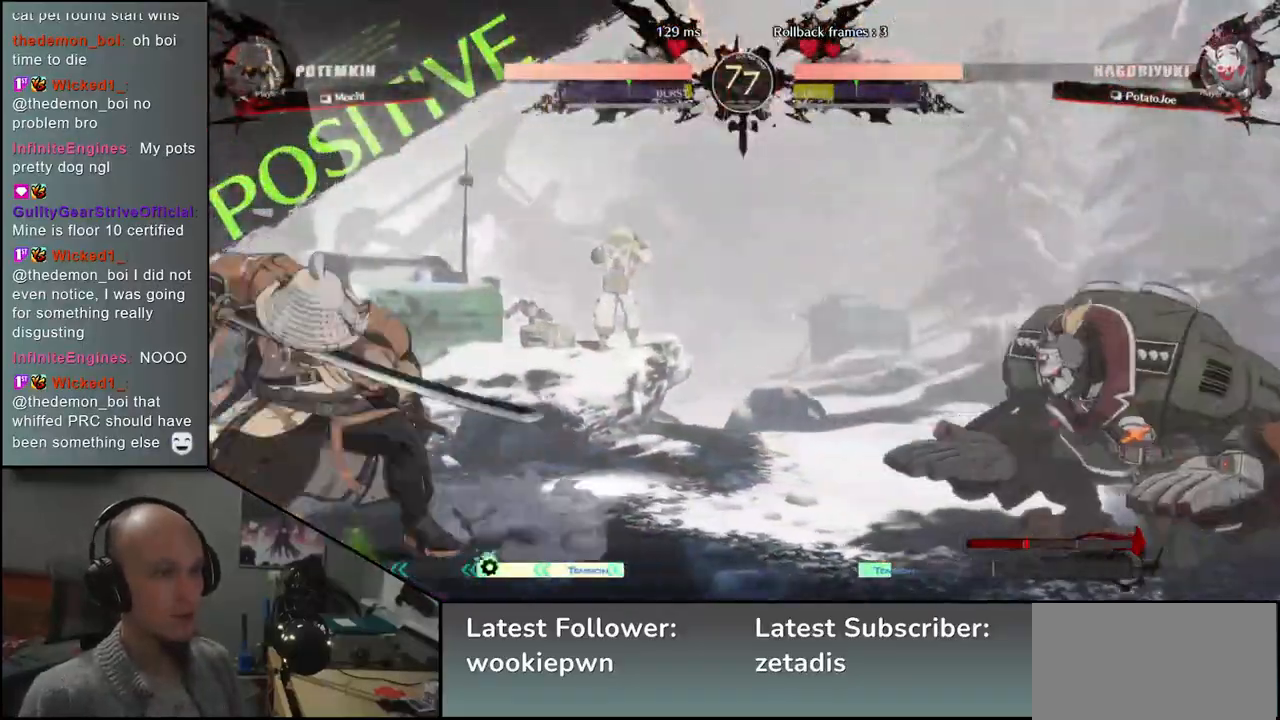
{"buttons": ["L2"], "left_stick": "center", "events": [[50, "left_stick", "down"], [100, "left_stick", "right"], [133, "TRIANGLE", "down"], [200, "left_stick", "up"], [250, "TRIANGLE", "up"], [250, "left_stick", "left"], [333, "left_stick", "down"], [417, "L2", "down"], [417, "left_stick", "right"], [500, "left_stick", "center"]]}
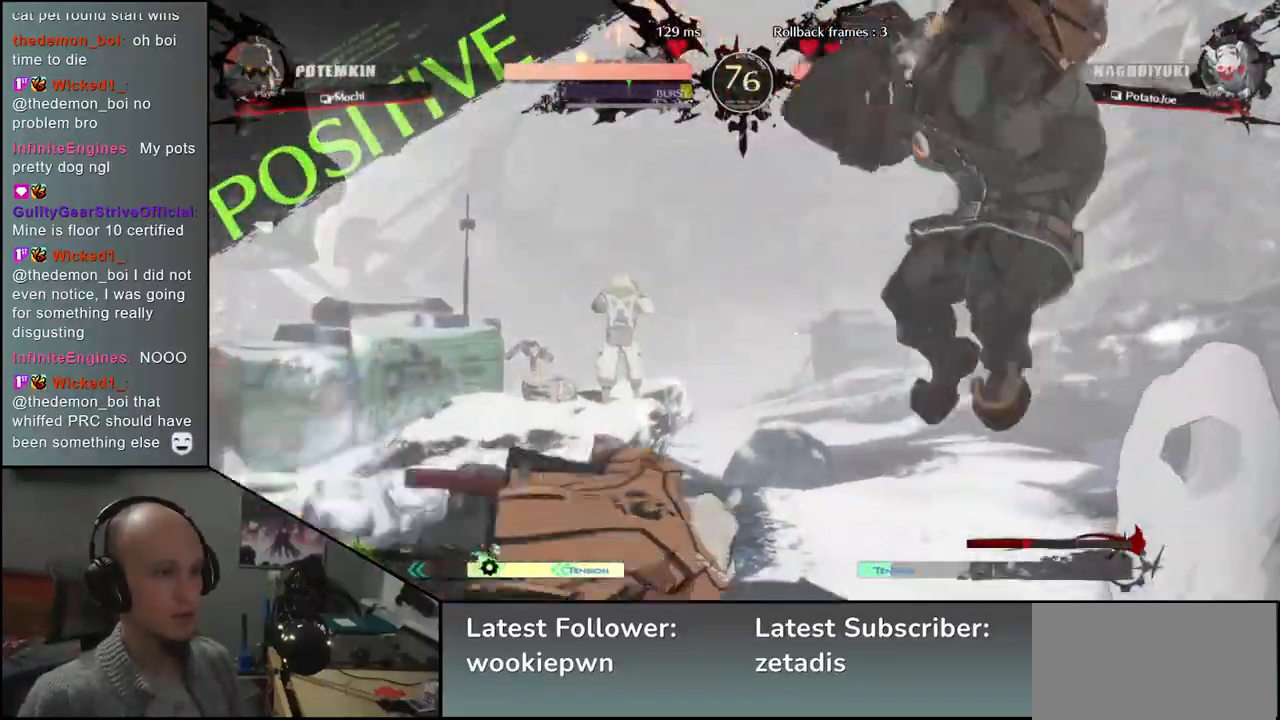
{"buttons": [], "left_stick": "center", "events": [[33, "L2", "up"], [133, "TRIANGLE", "down"], [200, "TRIANGLE", "up"], [333, "TRIANGLE", "down"], [433, "TRIANGLE", "up"]]}
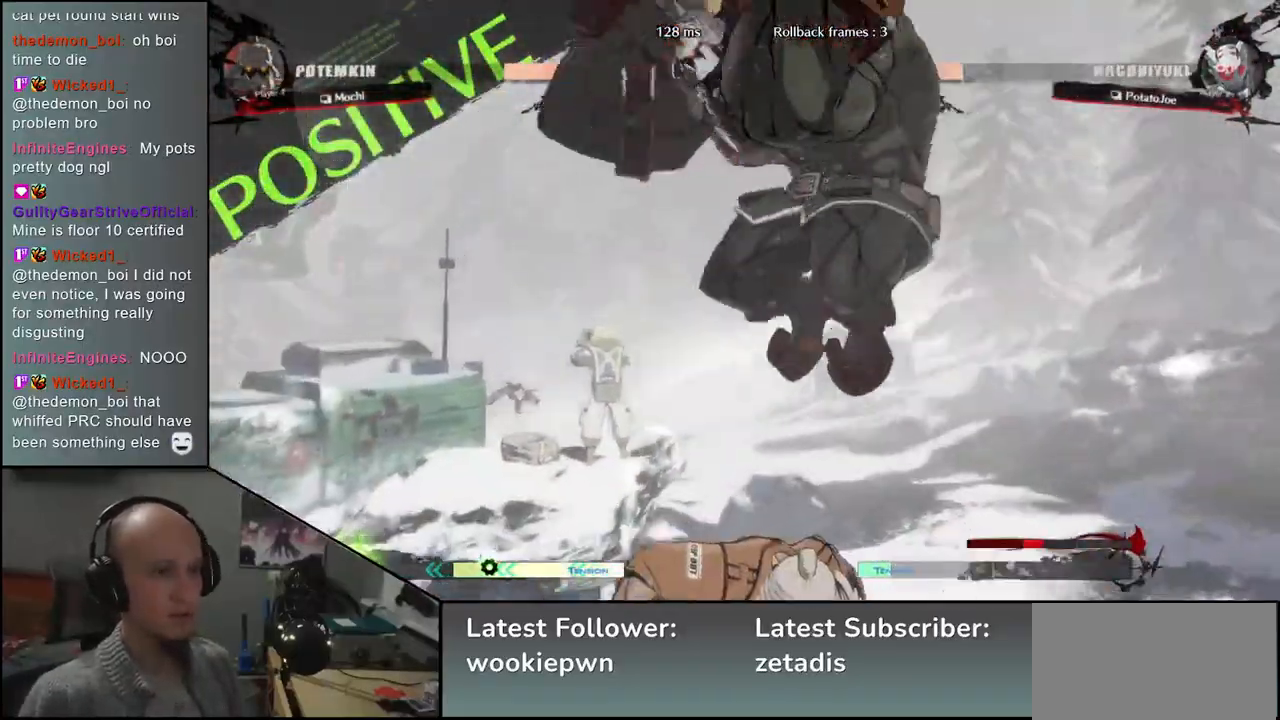
{"buttons": ["TRIANGLE"], "left_stick": "center", "events": [[33, "TRIANGLE", "down"], [167, "TRIANGLE", "up"], [267, "TRIANGLE", "down"], [367, "TRIANGLE", "up"], [500, "TRIANGLE", "down"]]}
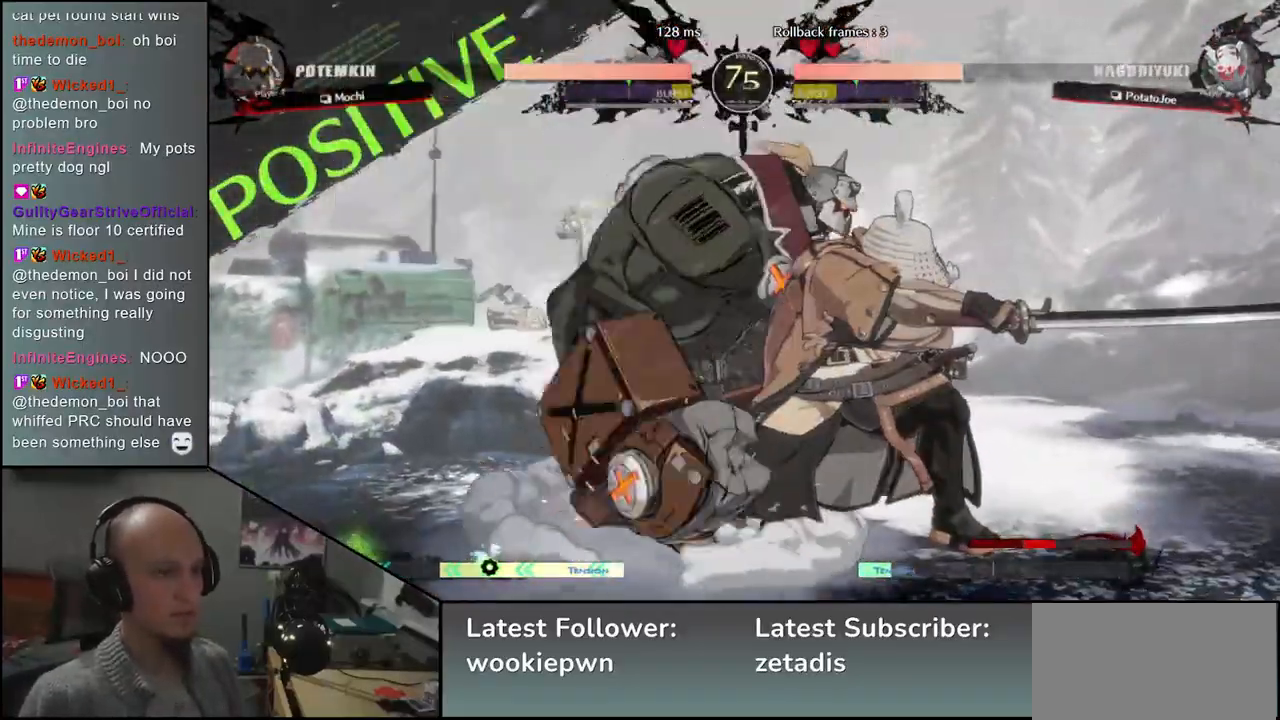
{"buttons": [], "left_stick": "right", "events": [[83, "TRIANGLE", "up"], [183, "TRIANGLE", "down"], [283, "TRIANGLE", "up"], [433, "left_stick", "right"]]}
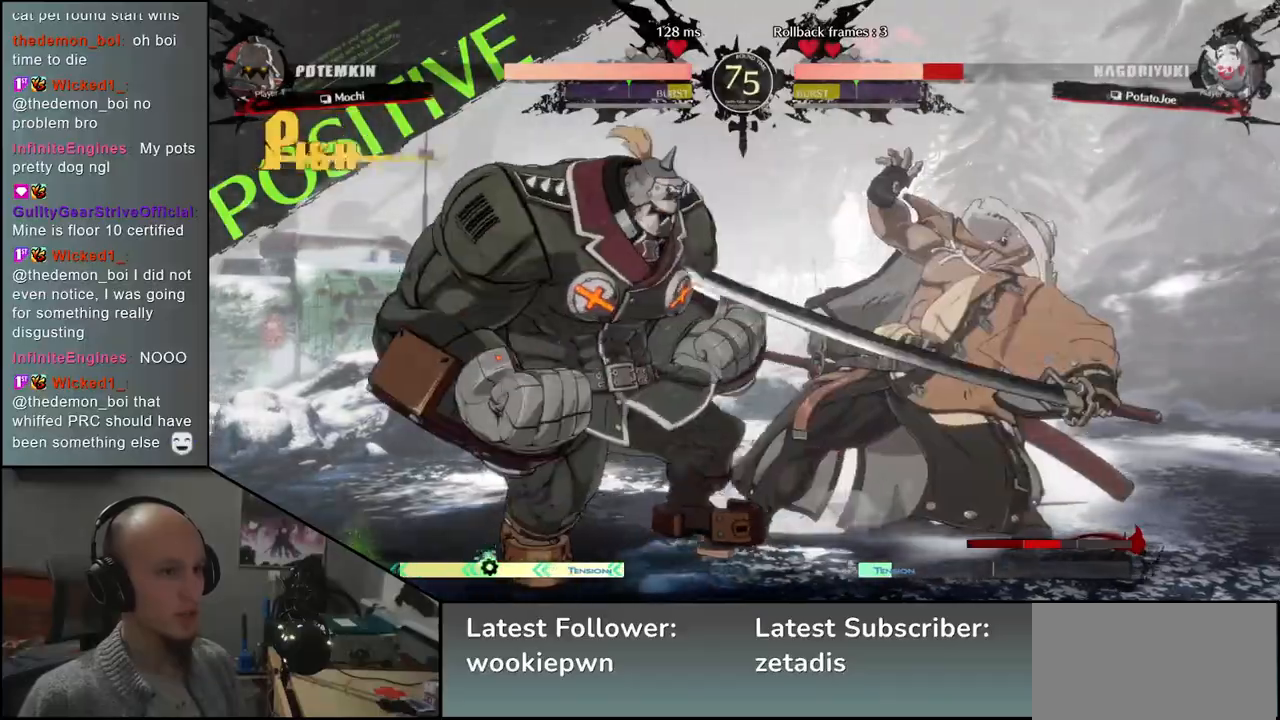
{"buttons": [], "left_stick": "right", "events": []}
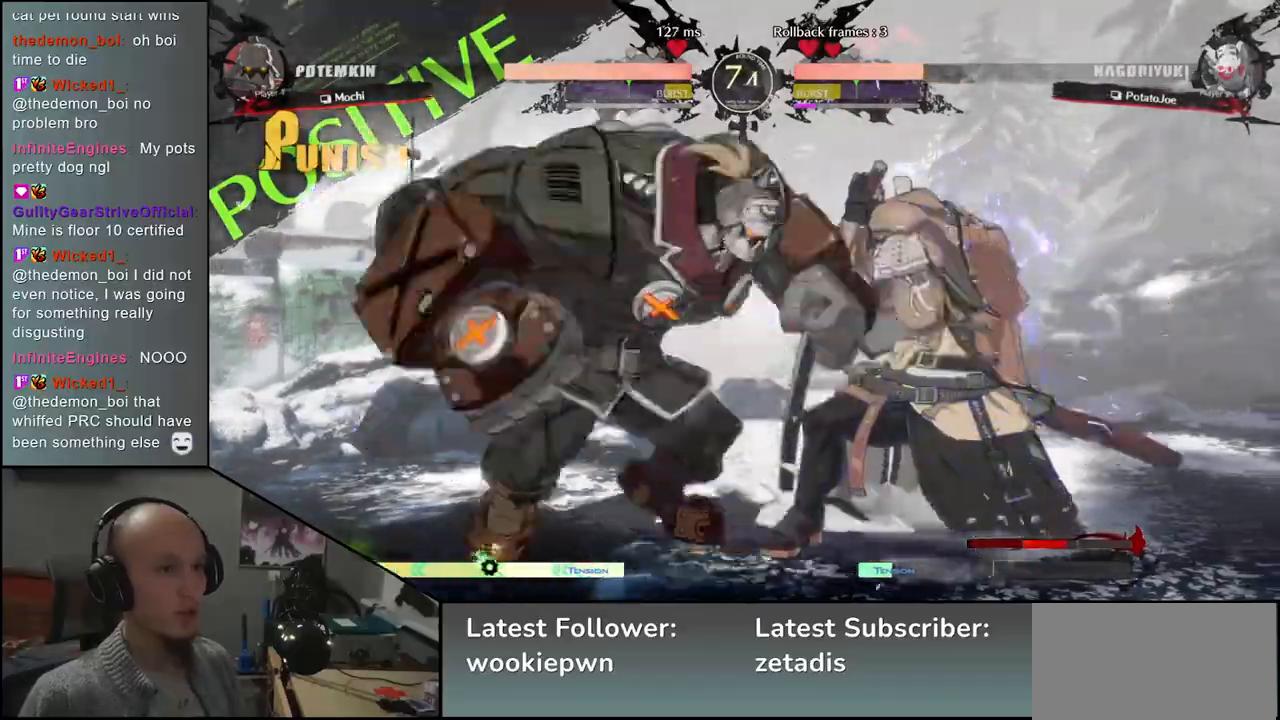
{"buttons": [], "left_stick": "left", "events": [[133, "left_stick", "left"], [167, "L2", "down"], [250, "L2", "up"], [317, "L2", "down"], [400, "L2", "up"]]}
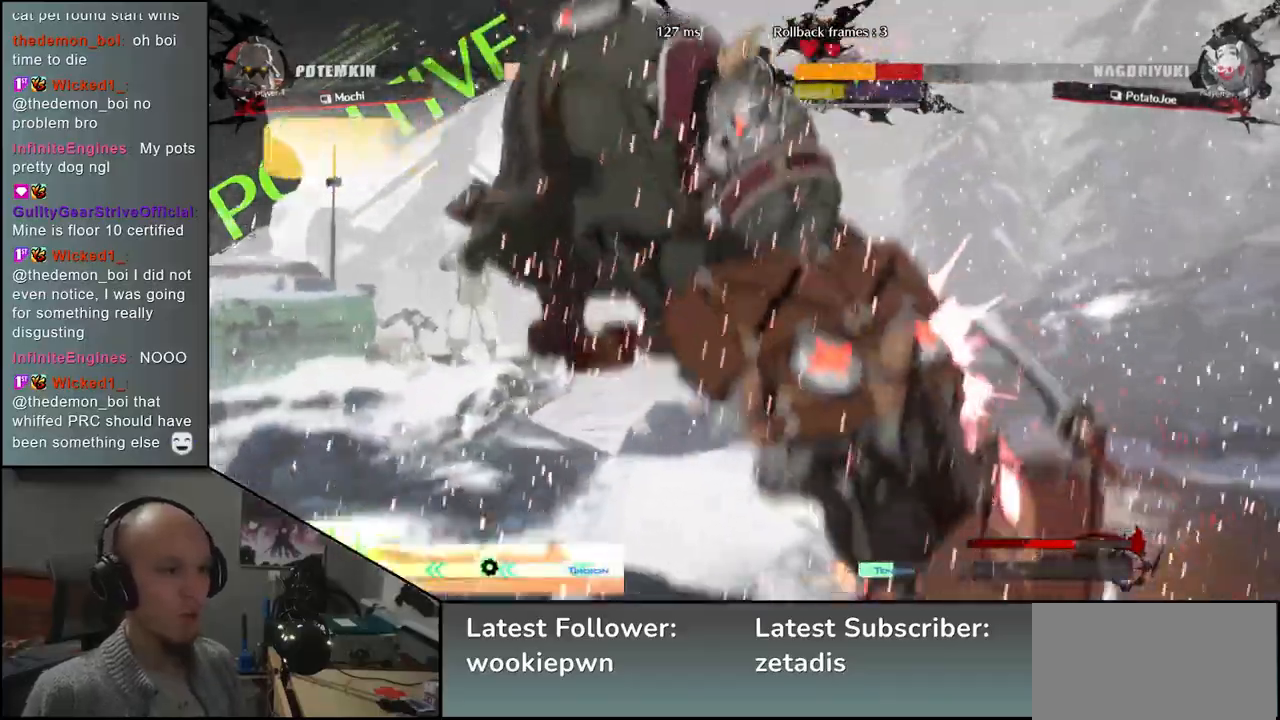
{"buttons": [], "left_stick": "right", "events": [[83, "left_stick", "center"], [200, "left_stick", "right"]]}
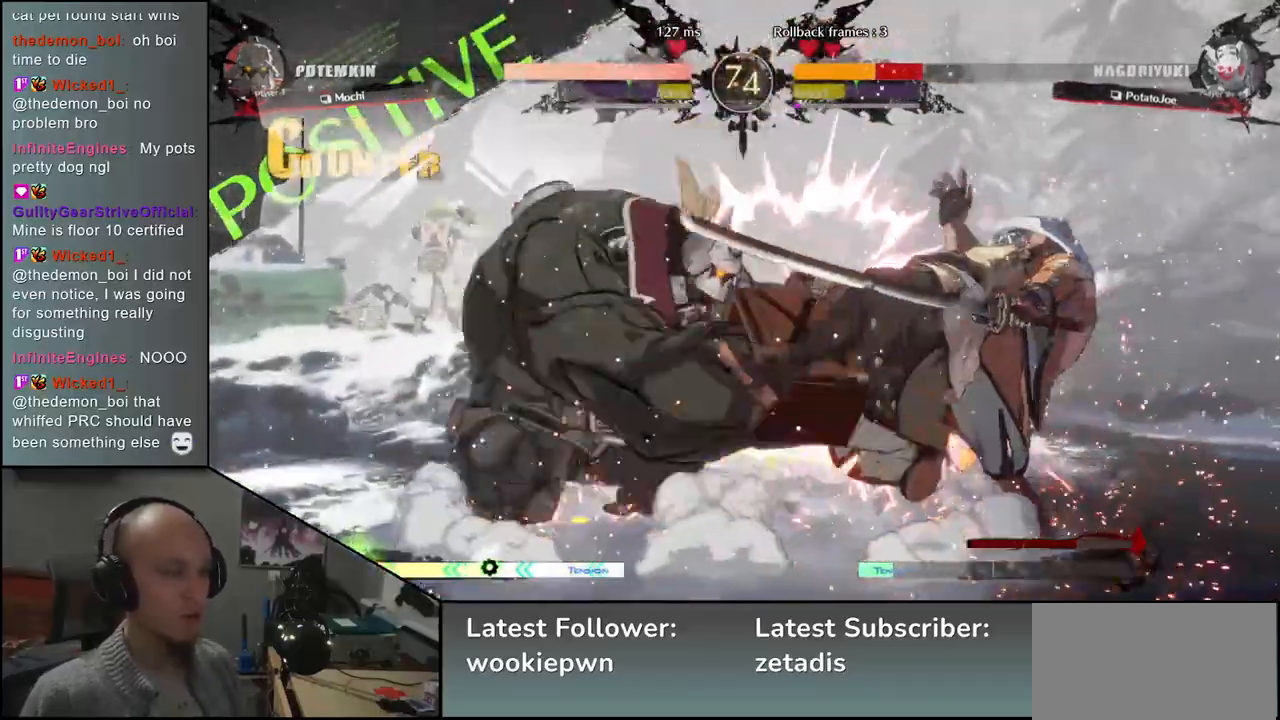
{"buttons": [], "left_stick": "right", "events": []}
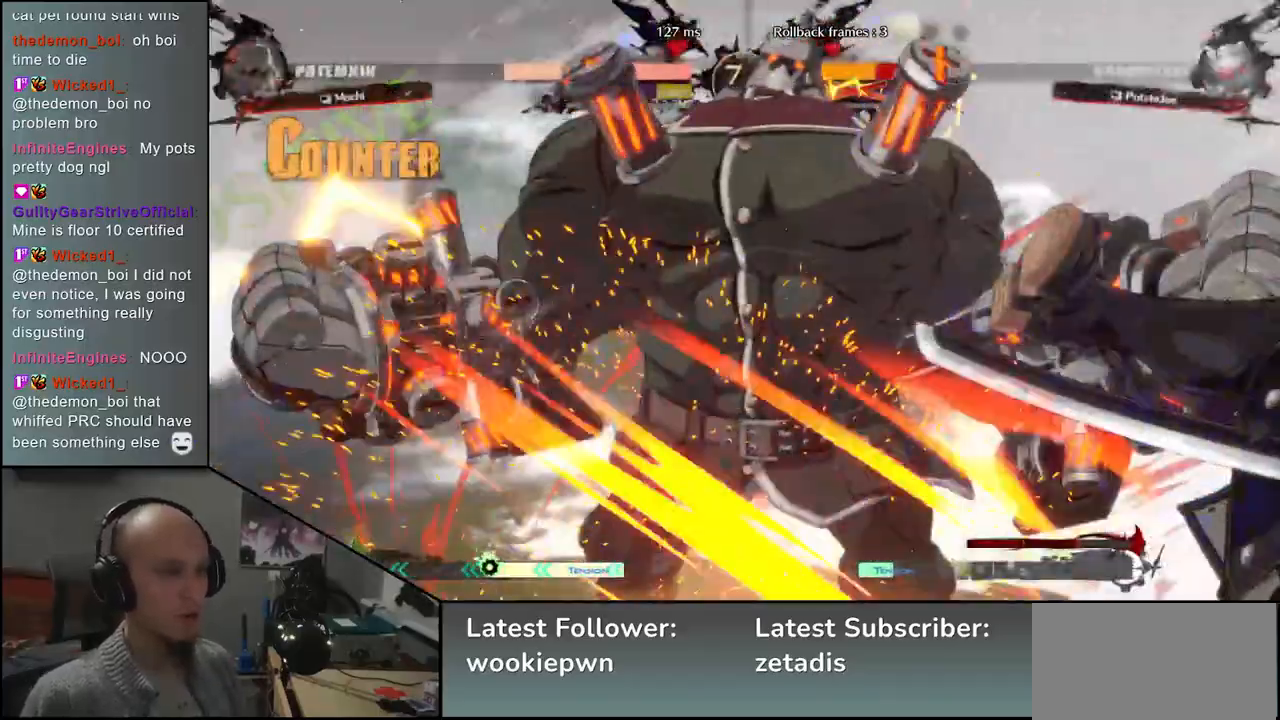
{"buttons": [], "left_stick": "right", "events": []}
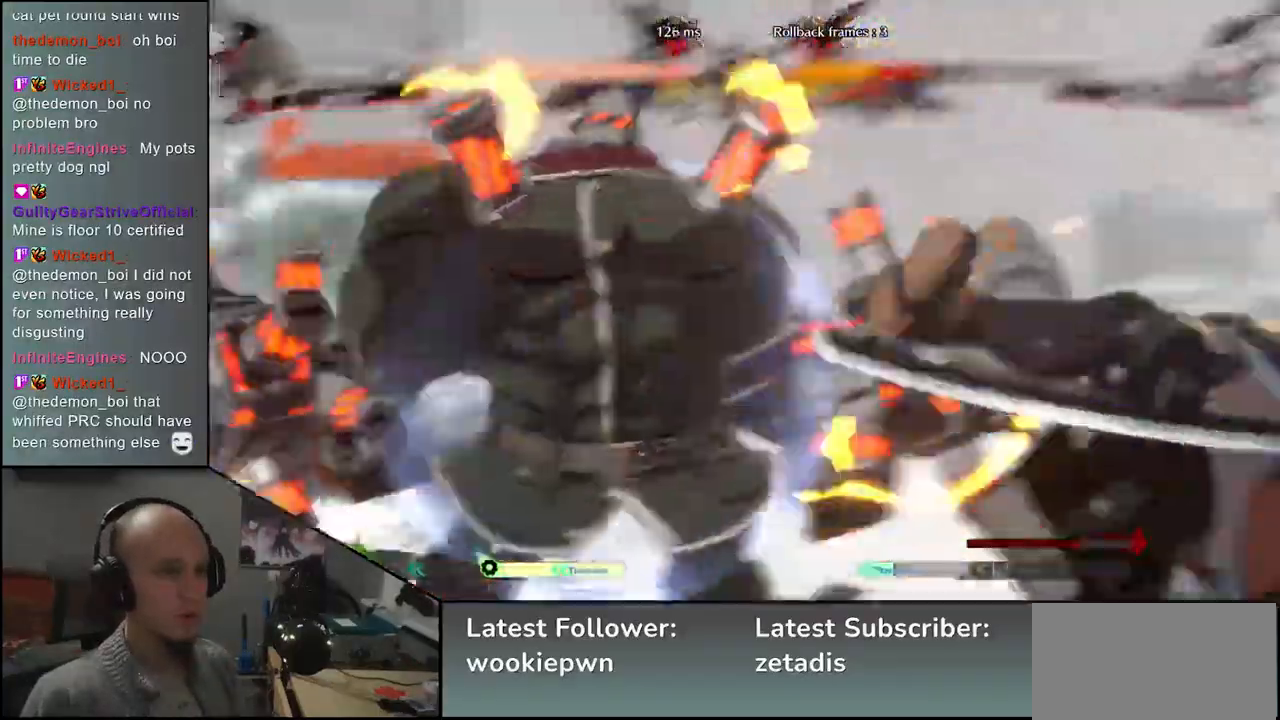
{"buttons": [], "left_stick": "right", "events": []}
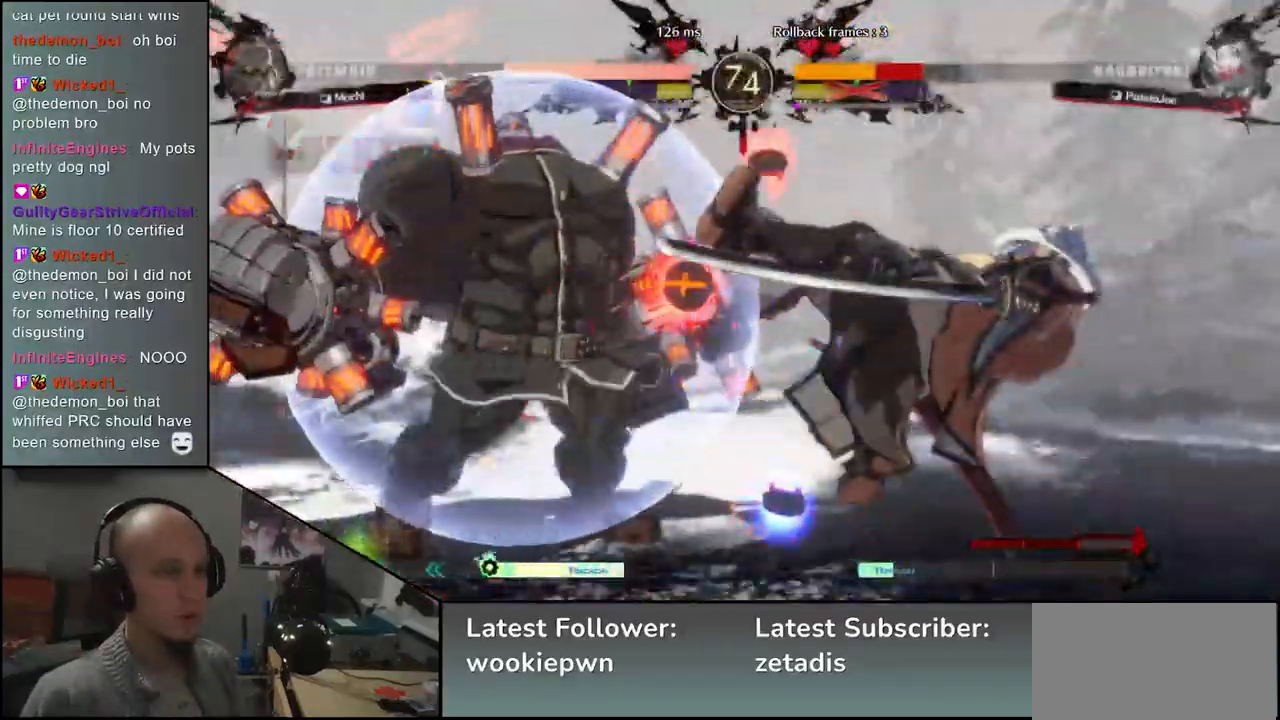
{"buttons": [], "left_stick": "right", "events": []}
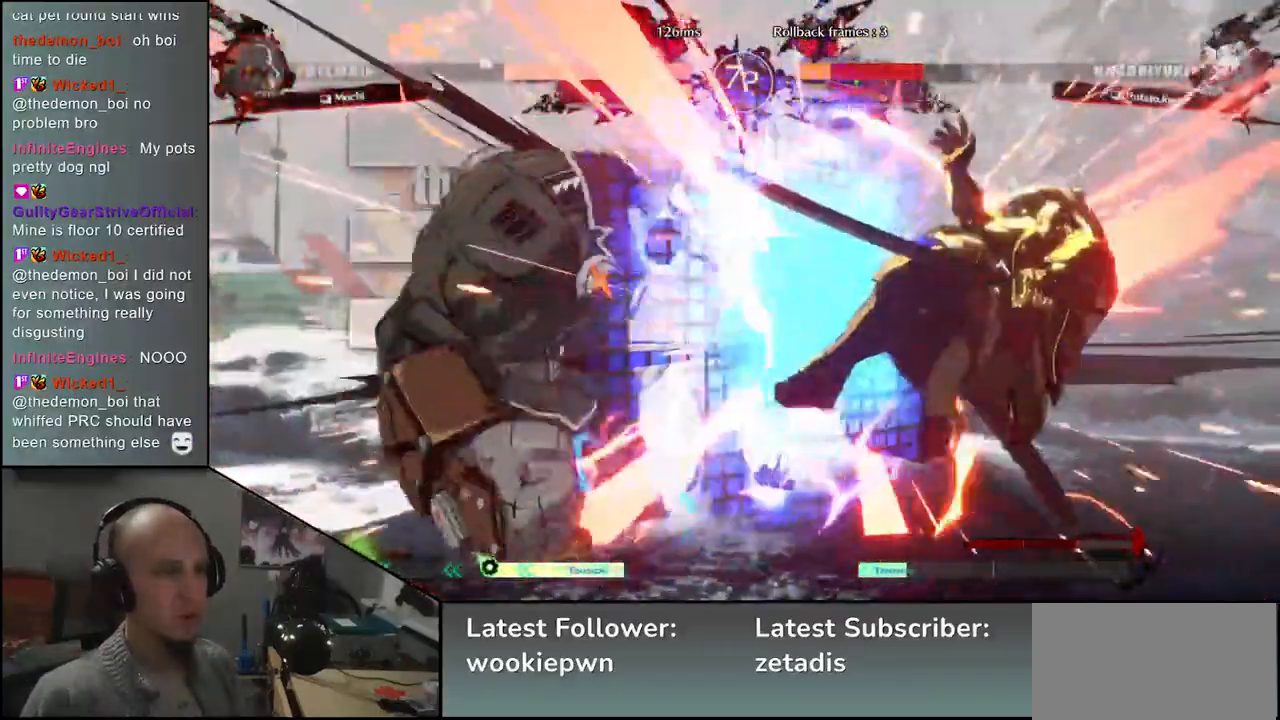
{"buttons": [], "left_stick": "right", "events": []}
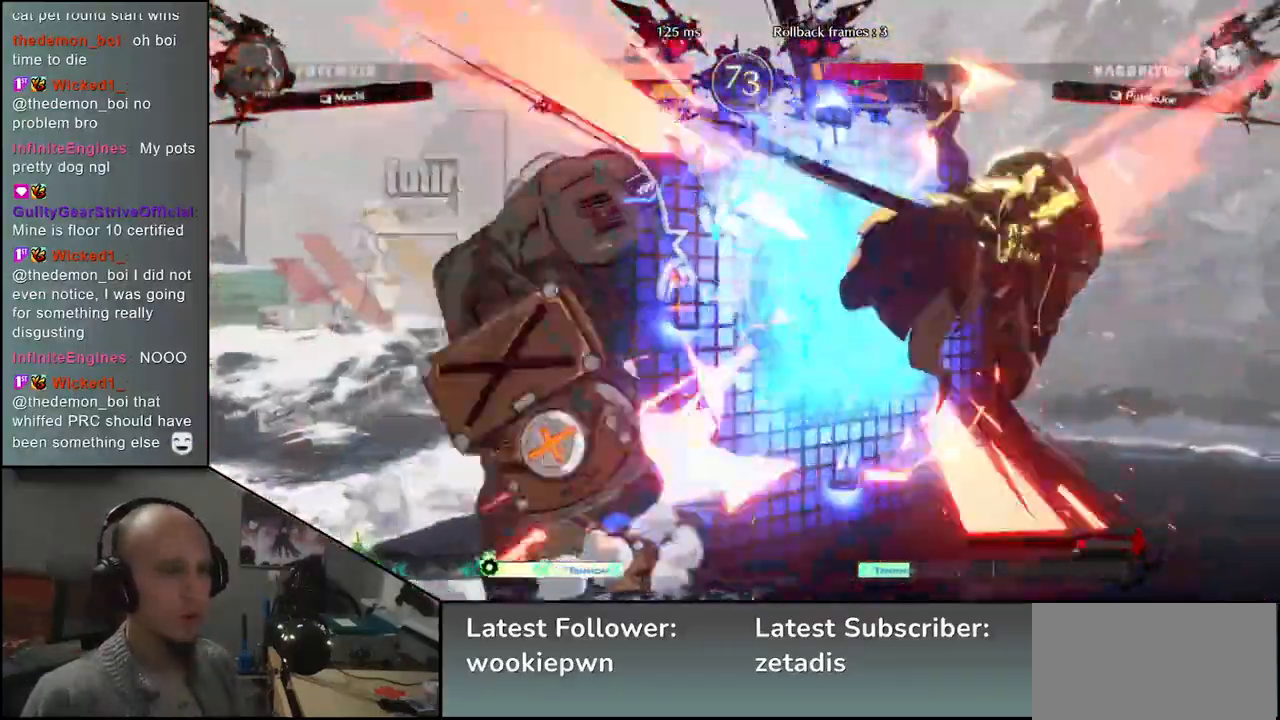
{"buttons": [], "left_stick": "right", "events": []}
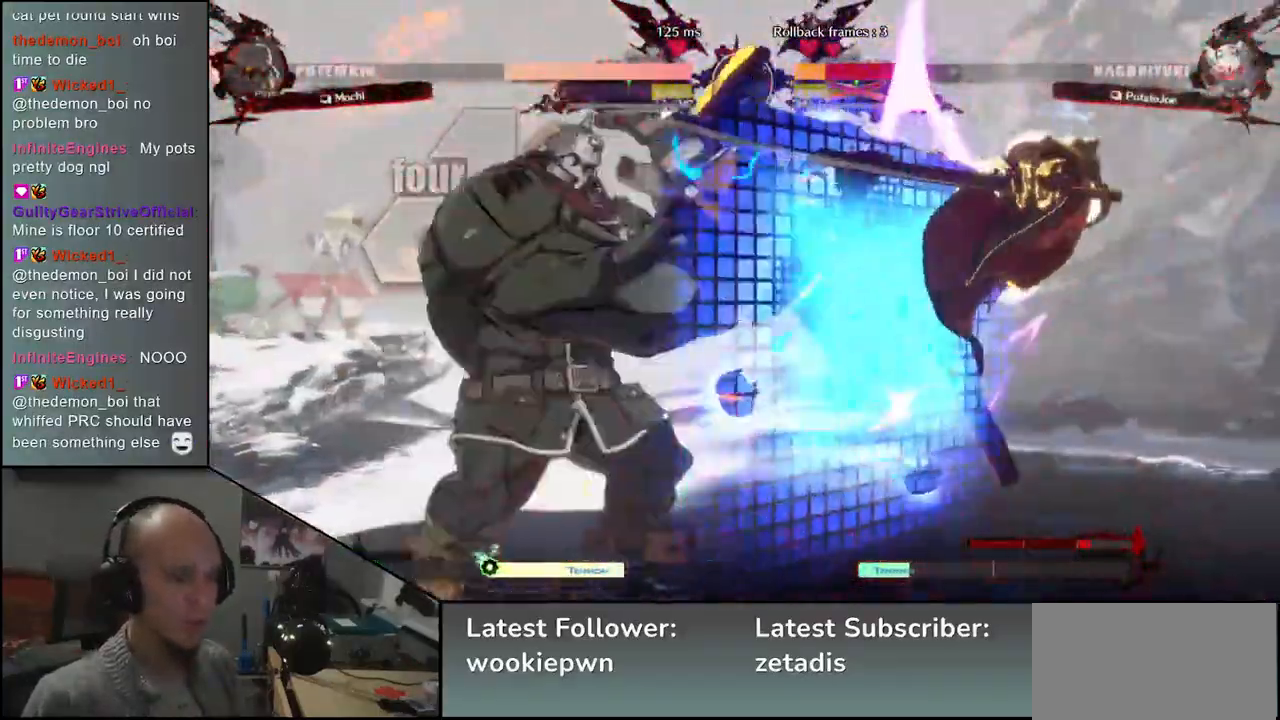
{"buttons": [], "left_stick": "right", "events": [[250, "left_stick", "down-right"], [383, "left_stick", "right"]]}
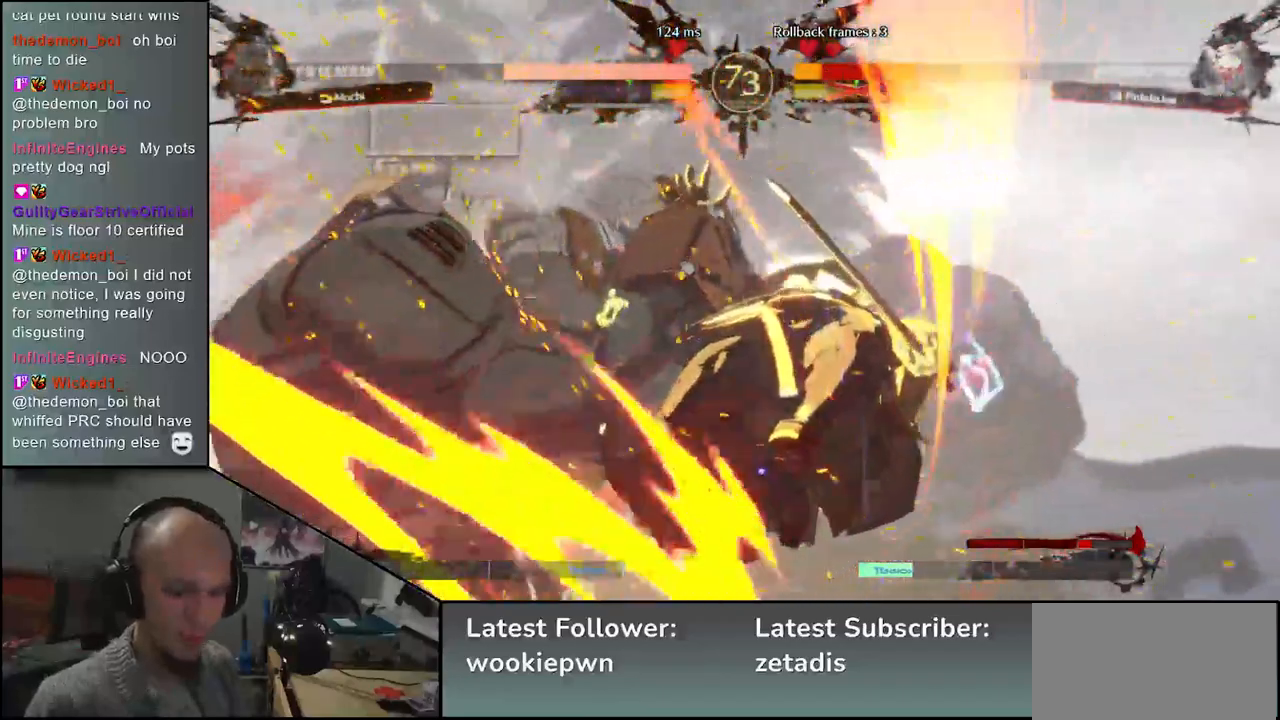
{"buttons": [], "left_stick": "right", "events": []}
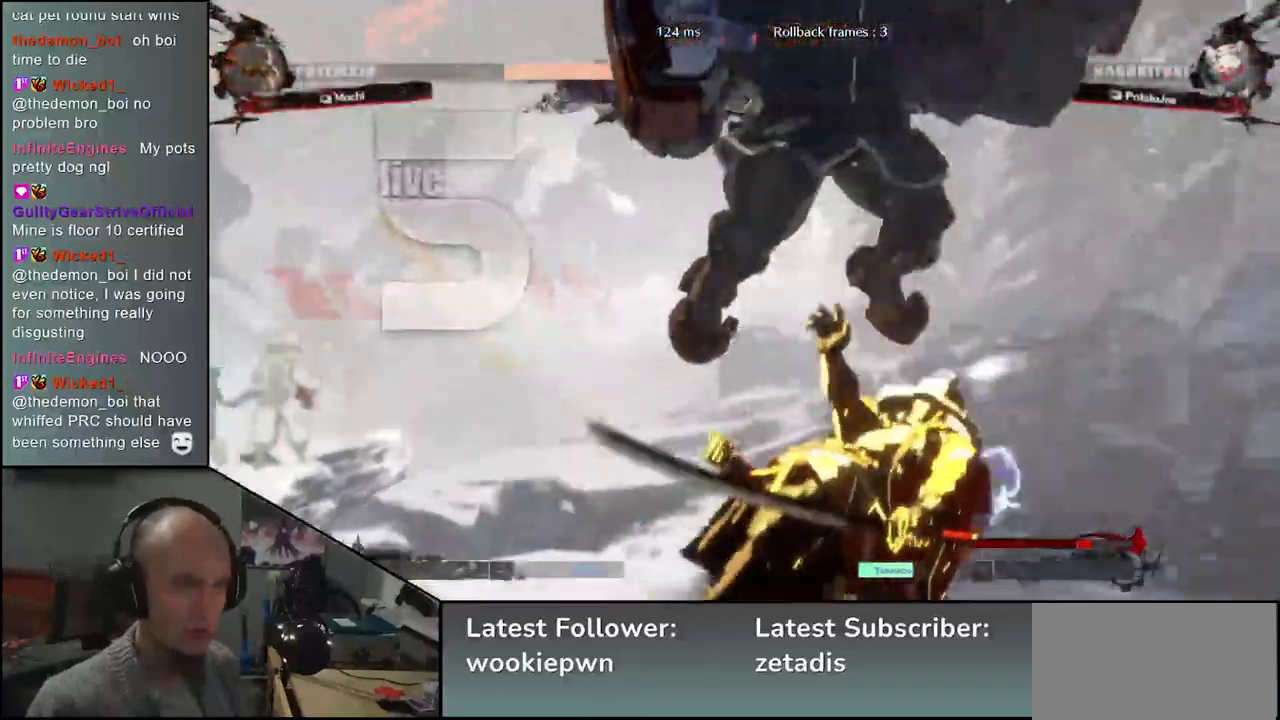
{"buttons": [], "left_stick": "left", "events": [[467, "left_stick", "left"]]}
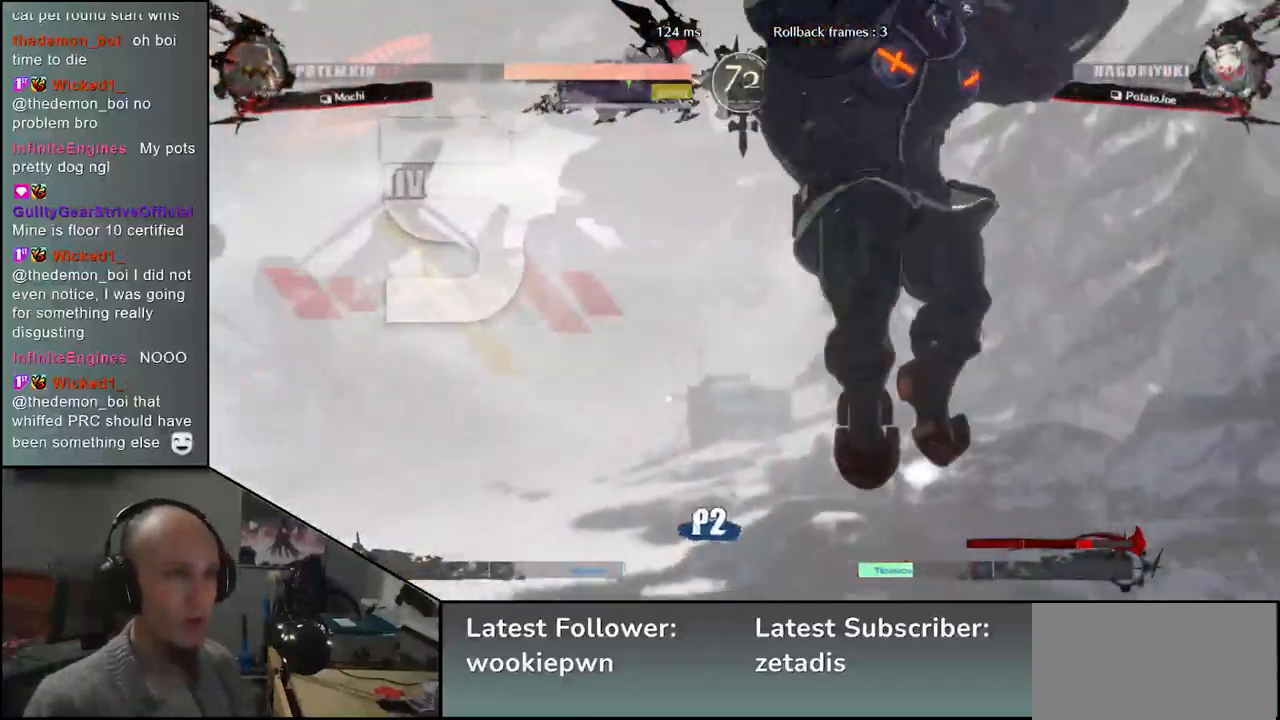
{"buttons": [], "left_stick": "left", "events": []}
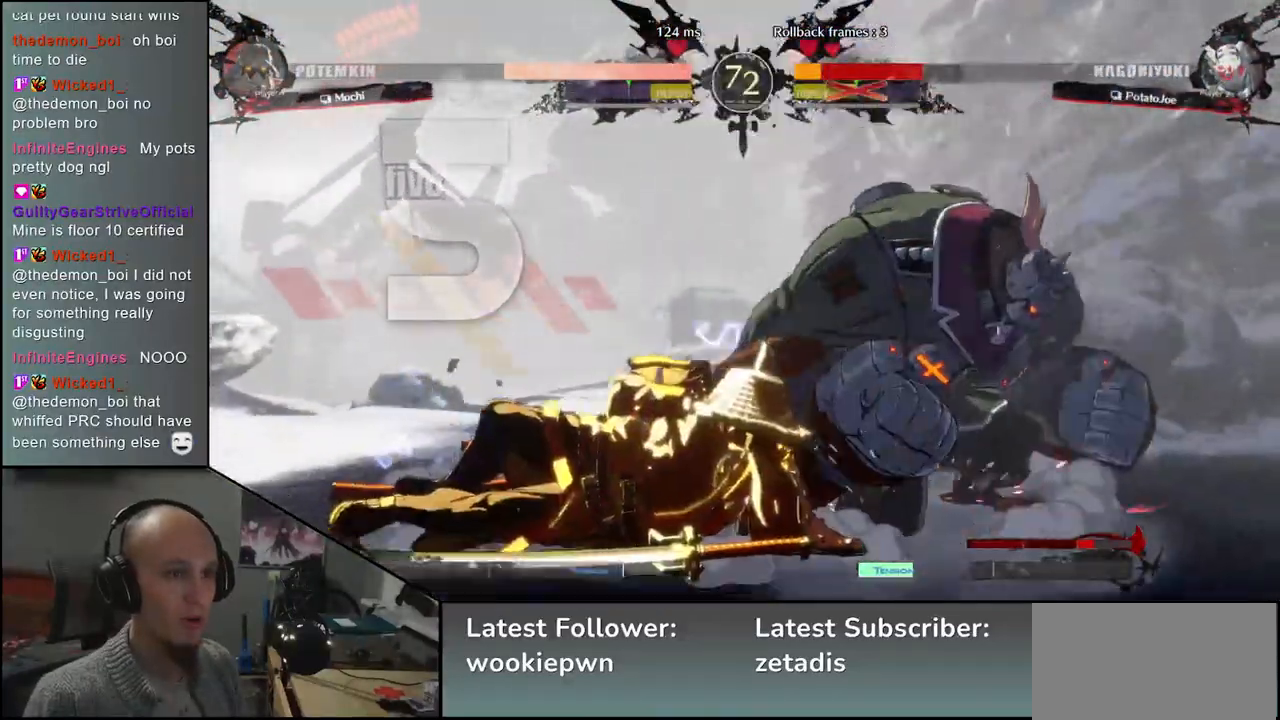
{"buttons": [], "left_stick": "down-left", "events": [[33, "left_stick", "down-left"]]}
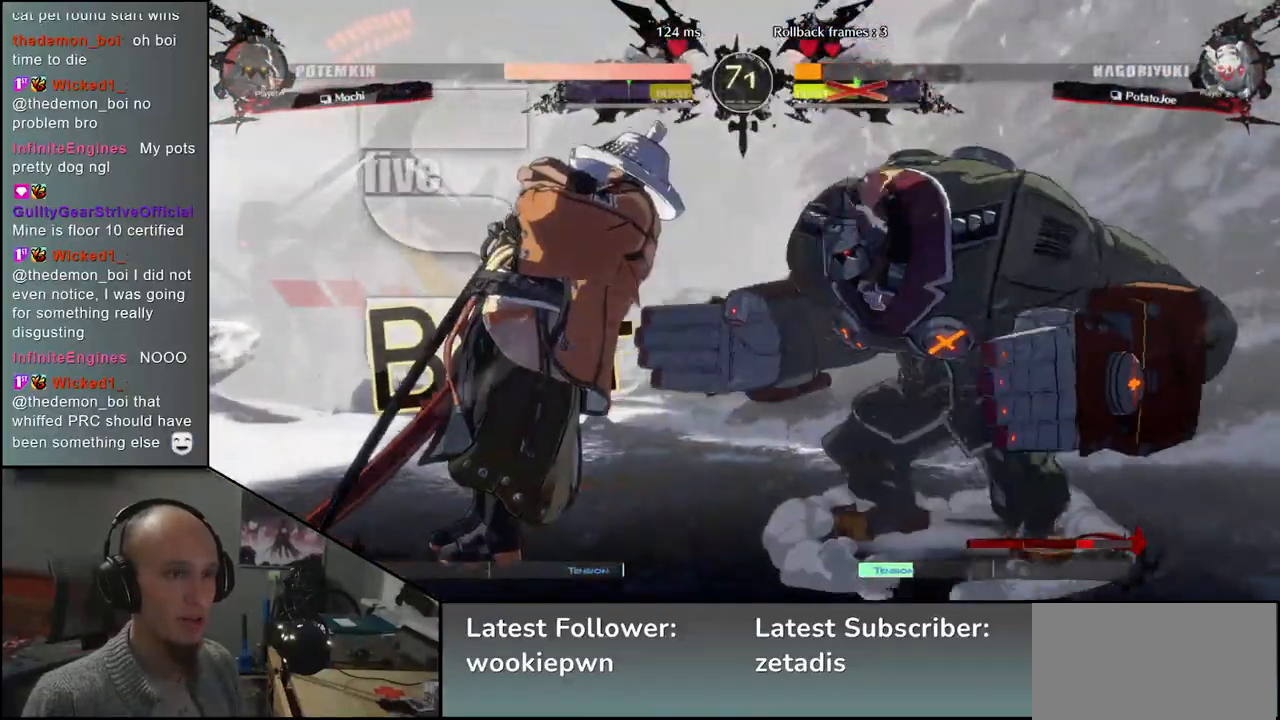
{"buttons": [], "left_stick": "left", "events": [[167, "left_stick", "left"], [183, "R2", "down"], [317, "R2", "up"]]}
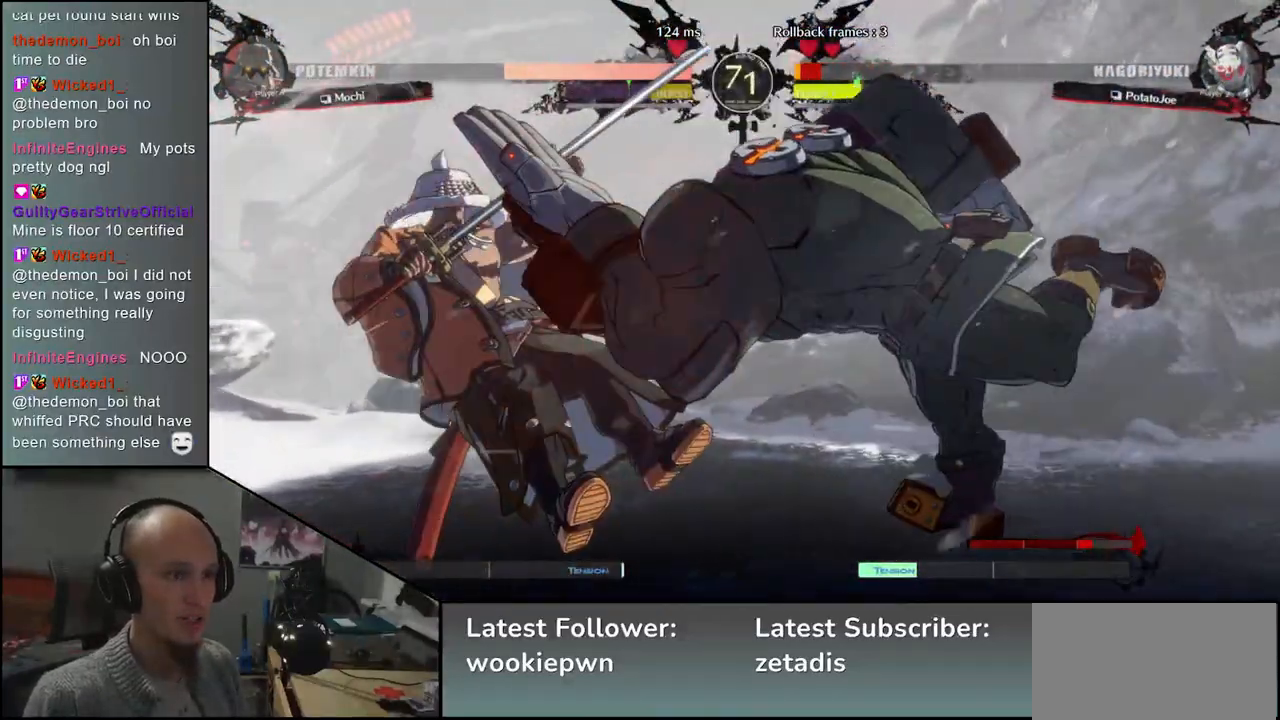
{"buttons": [], "left_stick": "left", "events": []}
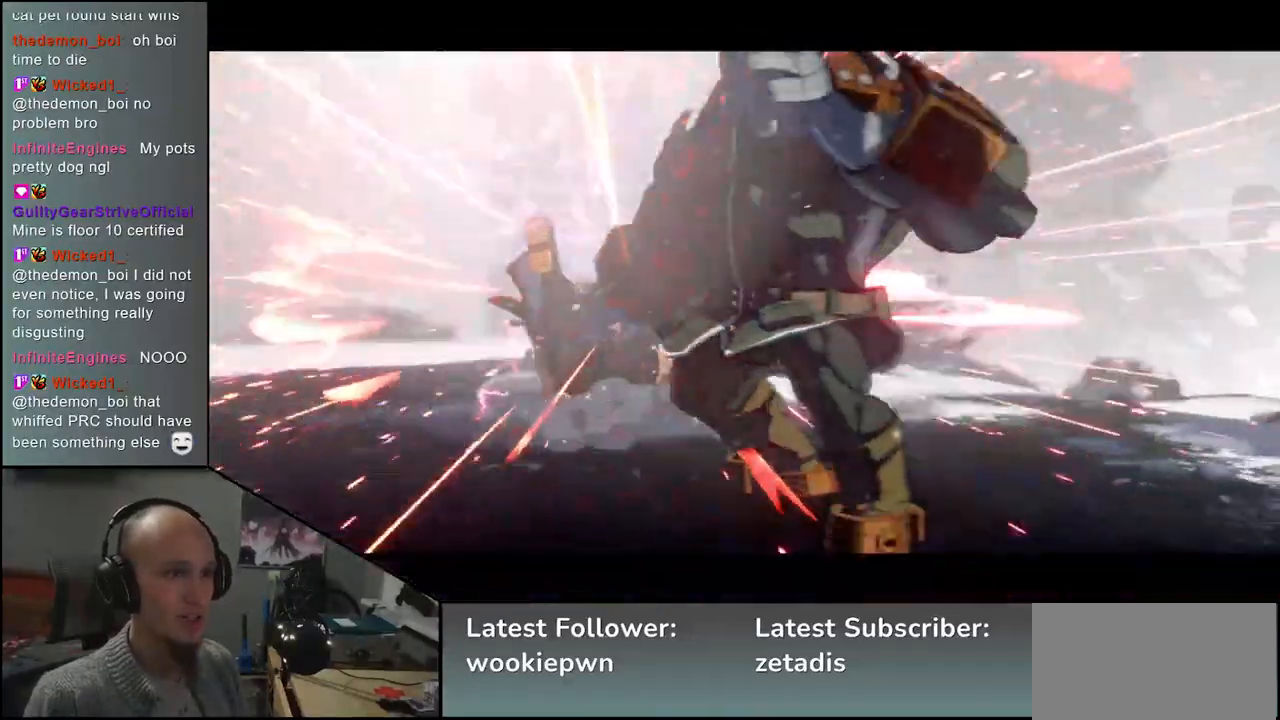
{"buttons": [], "left_stick": "left", "events": []}
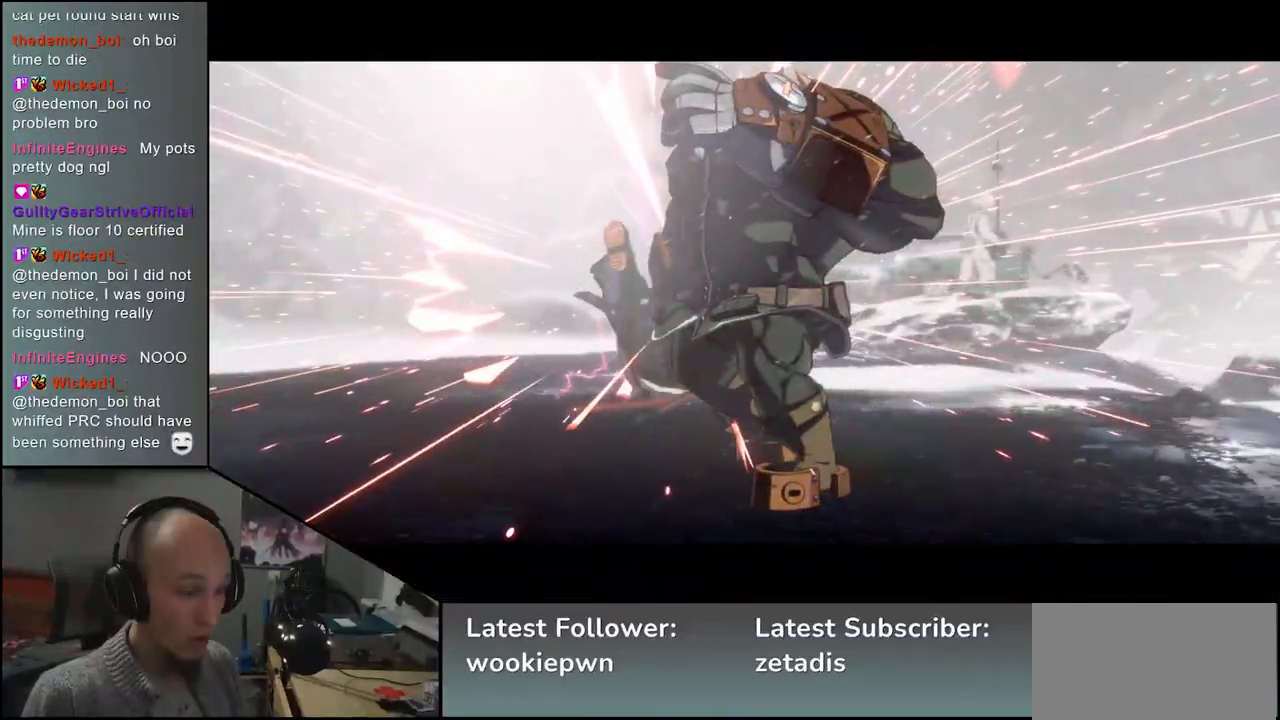
{"buttons": [], "left_stick": "center", "events": [[100, "left_stick", "center"]]}